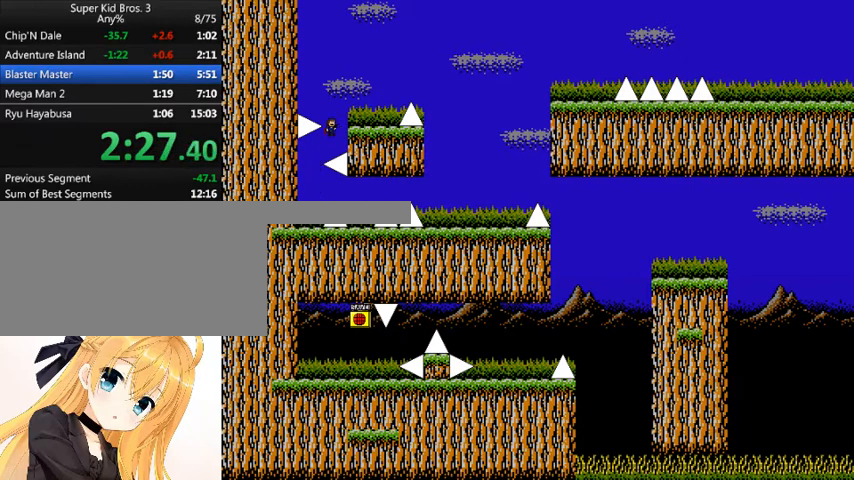
Gameplay with keyboard; each line is a JSON object with the keys held at the frame after it. "events" lists presses ("down") and releases ("up") of "down", "left", "num0", "r", "right", "shift_l", "shift_r", "up" and "z" between this image and that frame as [ms after this image, input, new state], when the widget could be followed in between. No other keys are recorded. Mouse input is not recorded.
{"keys": ["right", "shift_l"], "events": [[267, "shift_l", "up"], [433, "shift_l", "down"]]}
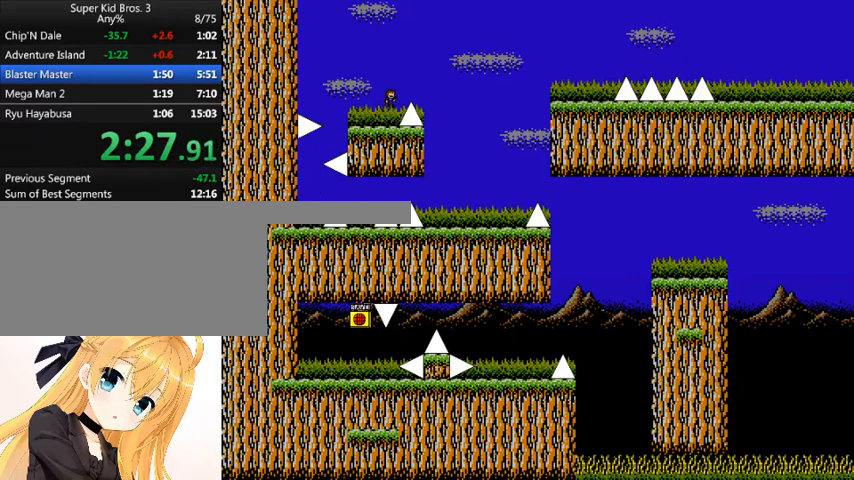
{"keys": ["right", "shift_l"], "events": []}
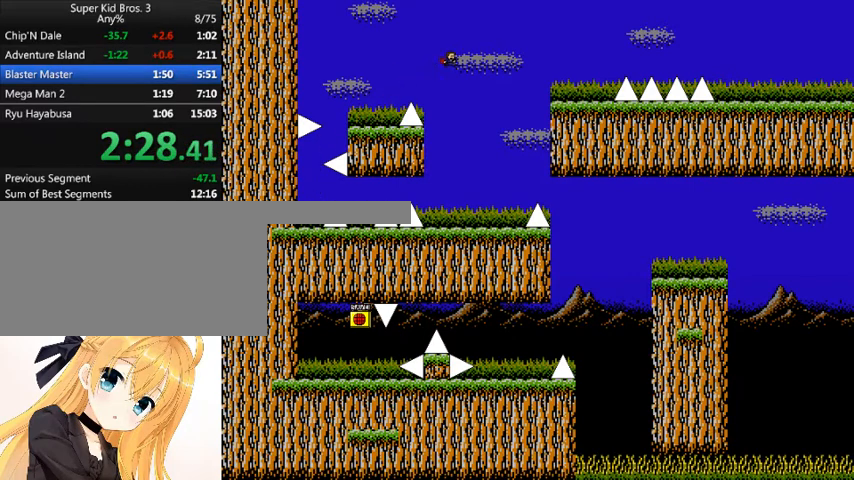
{"keys": ["right", "shift_l"], "events": [[67, "shift_l", "up"], [200, "shift_l", "down"]]}
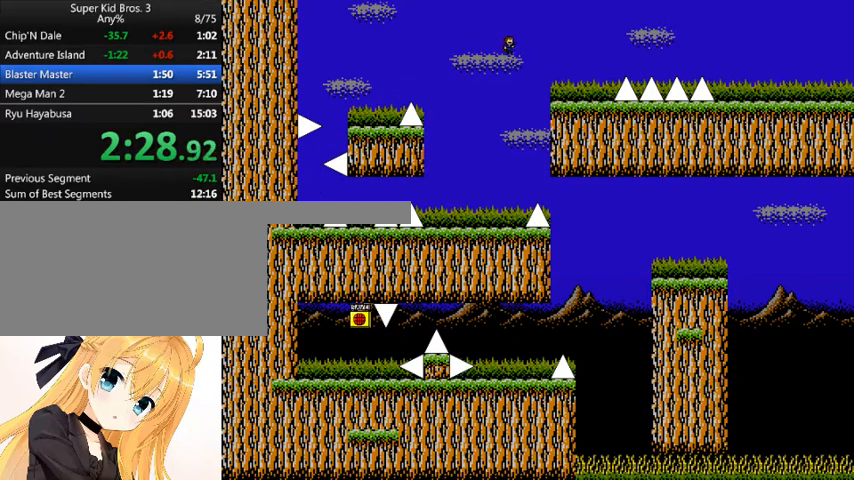
{"keys": ["right"], "events": [[300, "shift_l", "up"]]}
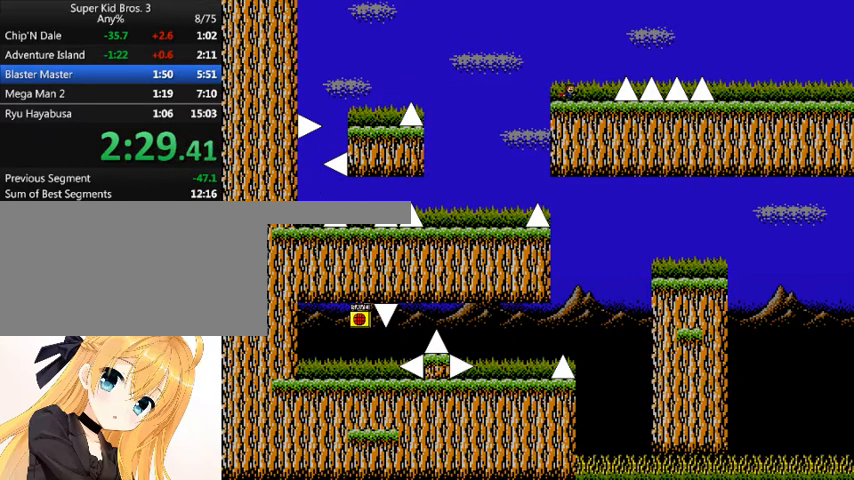
{"keys": ["right"], "events": [[233, "shift_l", "down"], [467, "shift_l", "up"]]}
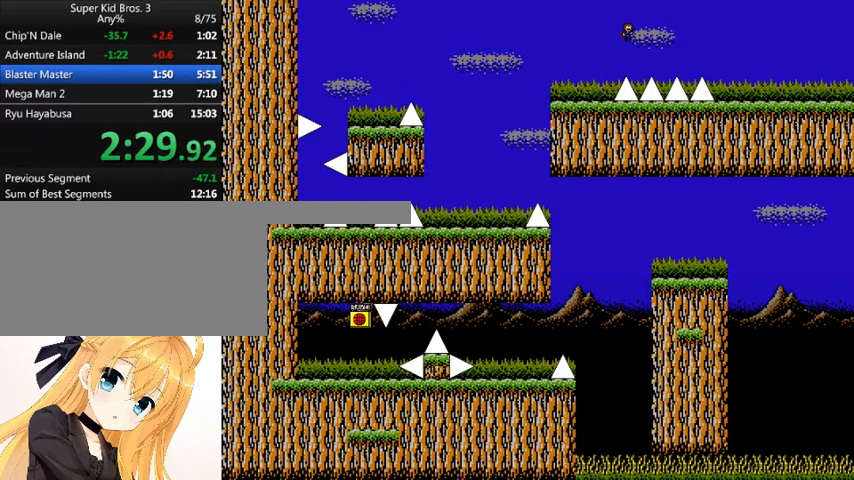
{"keys": ["right"], "events": [[233, "shift_l", "down"], [333, "shift_l", "up"]]}
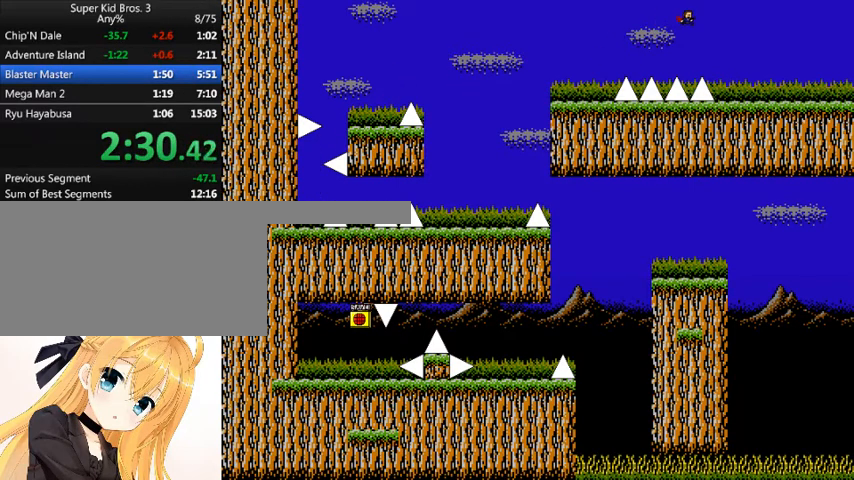
{"keys": ["right", "shift_l"], "events": [[433, "shift_l", "down"]]}
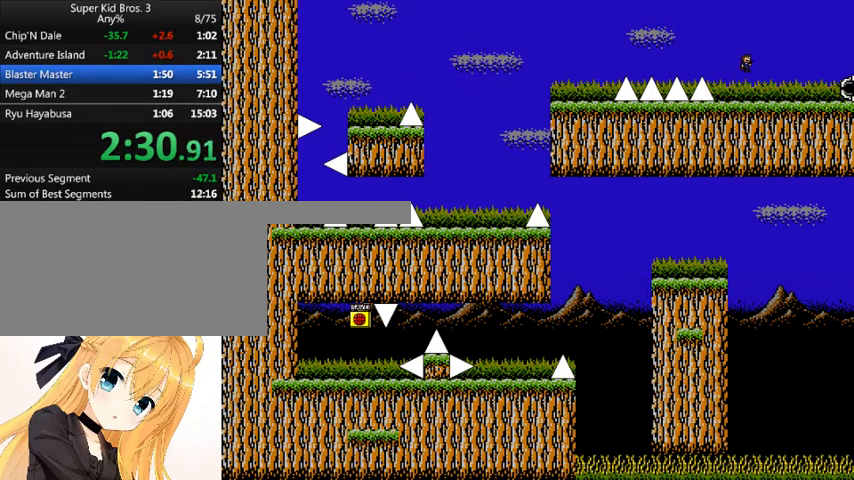
{"keys": ["right"], "events": [[133, "shift_l", "up"], [233, "shift_l", "down"], [267, "shift_l", "up"]]}
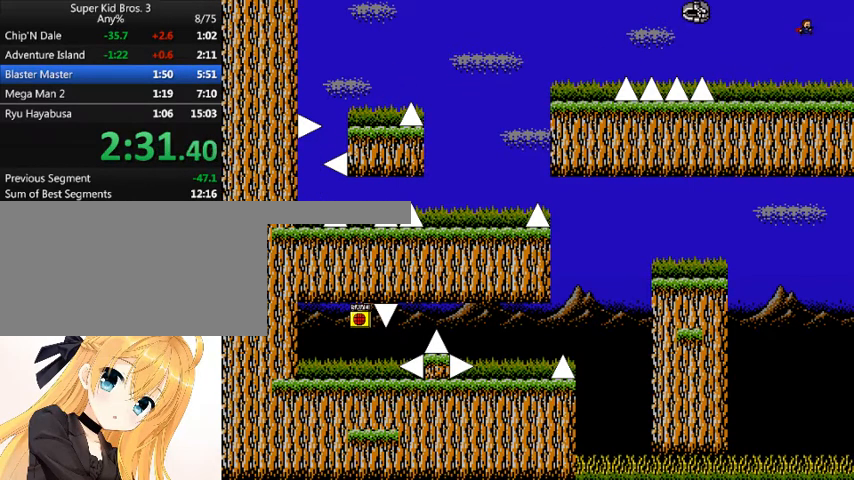
{"keys": ["right"], "events": []}
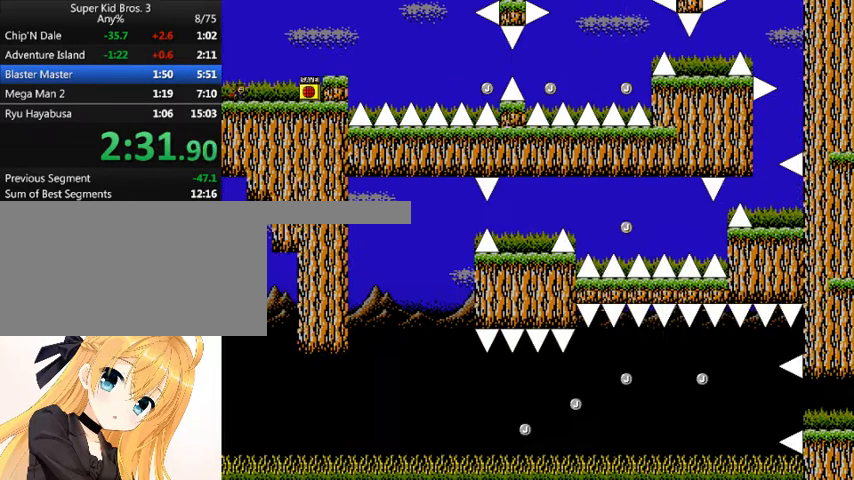
{"keys": ["right"], "events": []}
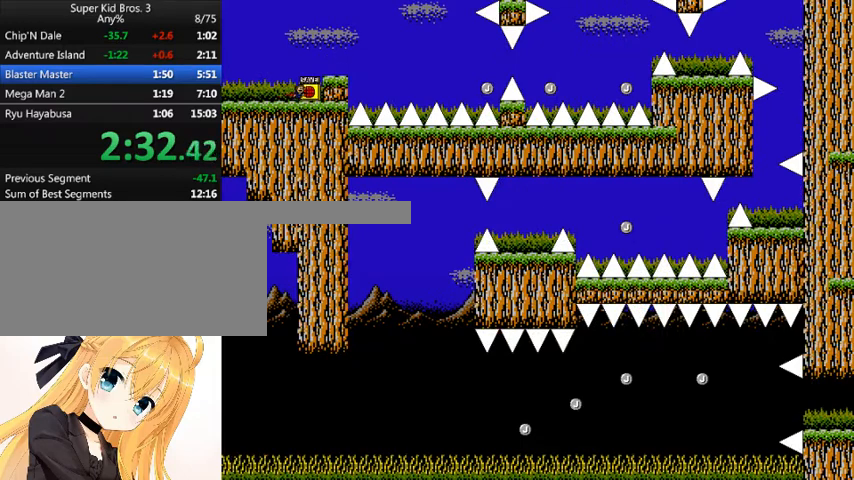
{"keys": [], "events": [[133, "z", "down"], [167, "shift_l", "down"], [233, "z", "up"], [267, "shift_l", "up"], [467, "right", "up"]]}
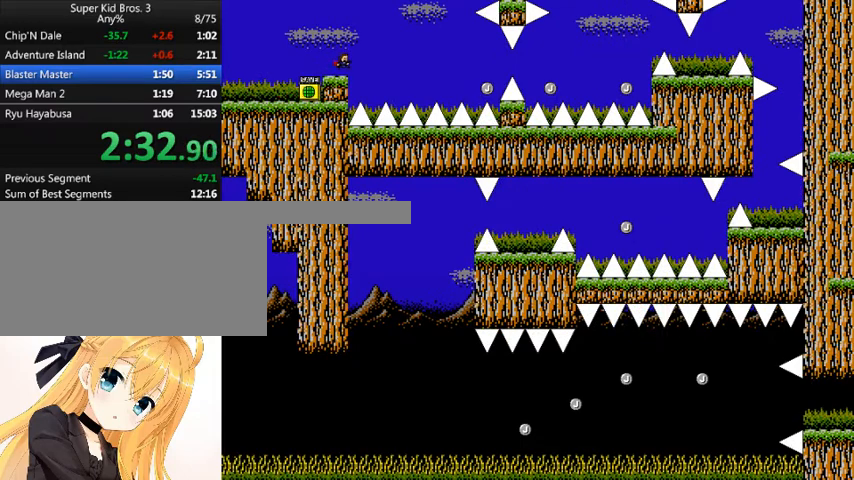
{"keys": ["right"], "events": [[133, "right", "down"], [133, "shift_l", "down"], [333, "shift_l", "up"]]}
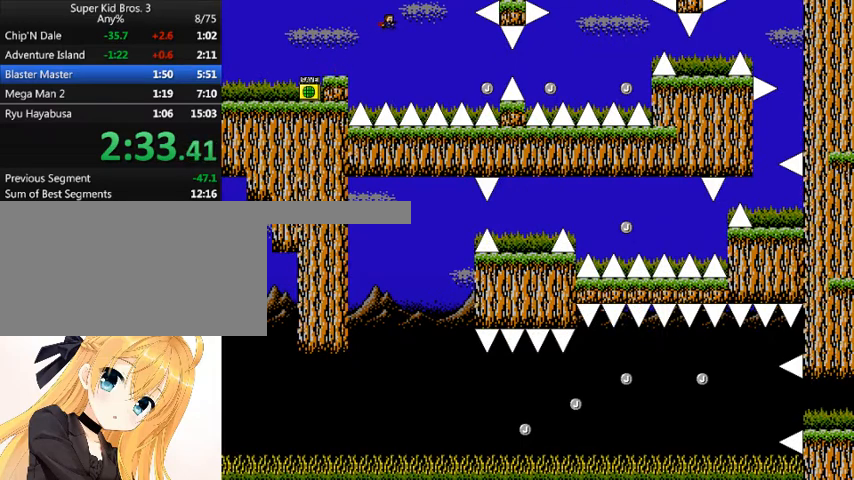
{"keys": ["right"], "events": [[300, "shift_l", "down"], [400, "shift_l", "up"]]}
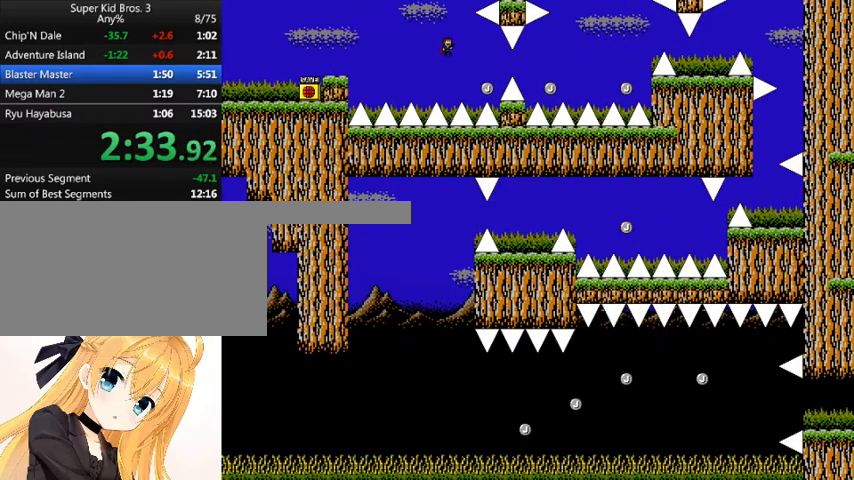
{"keys": ["right"], "events": [[300, "shift_l", "down"], [400, "shift_l", "up"]]}
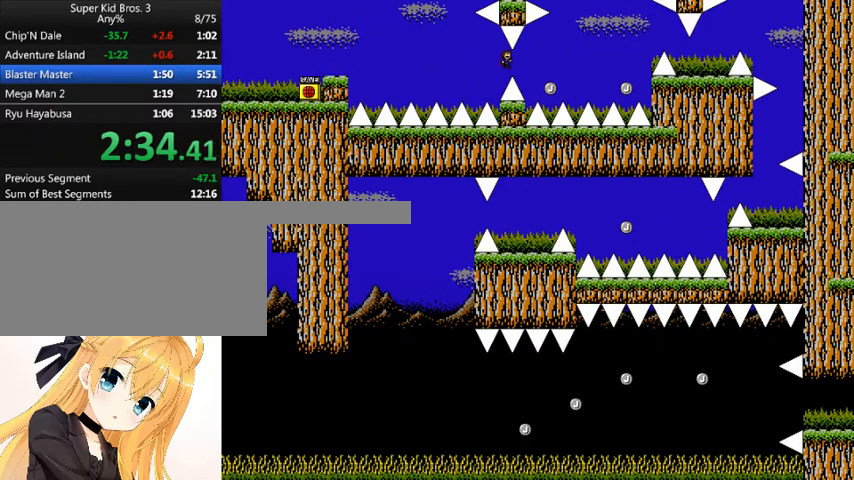
{"keys": ["right", "shift_l"], "events": [[267, "shift_l", "down"]]}
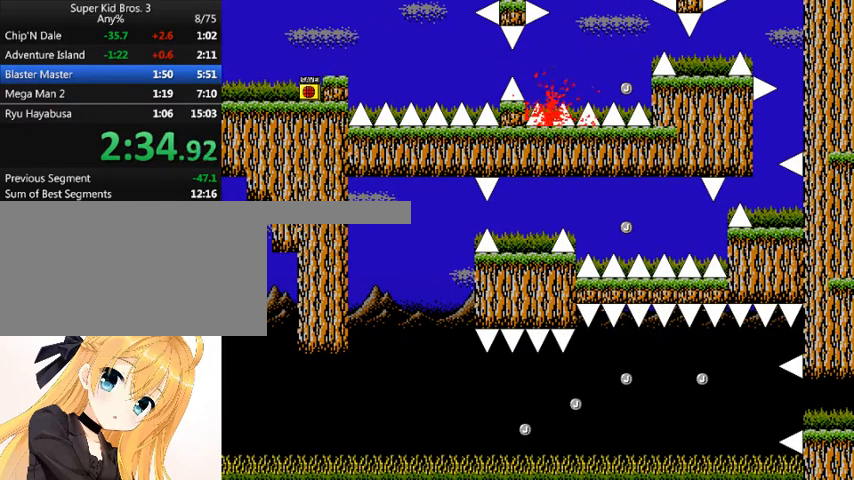
{"keys": ["right", "shift_l"], "events": [[167, "shift_l", "up"], [200, "right", "up"], [233, "r", "down"], [333, "r", "up"], [400, "right", "down"], [500, "shift_l", "down"]]}
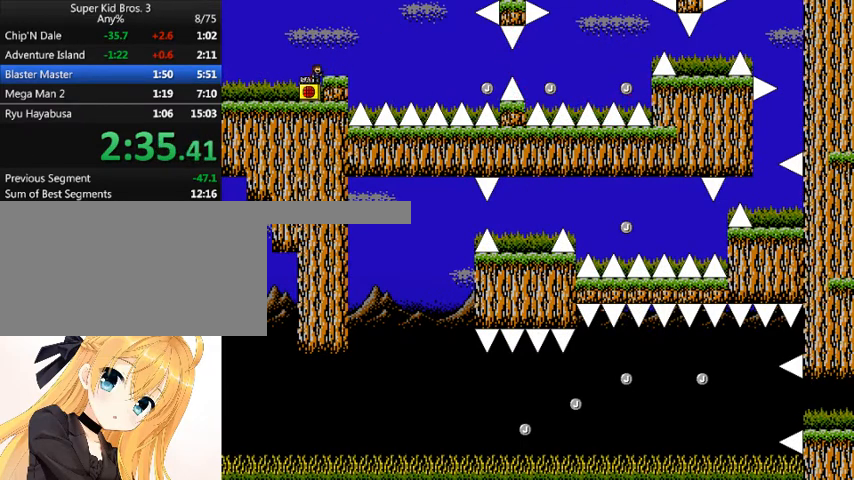
{"keys": ["right", "shift_l"], "events": [[67, "shift_l", "up"], [300, "right", "up"], [500, "right", "down"], [500, "shift_l", "down"]]}
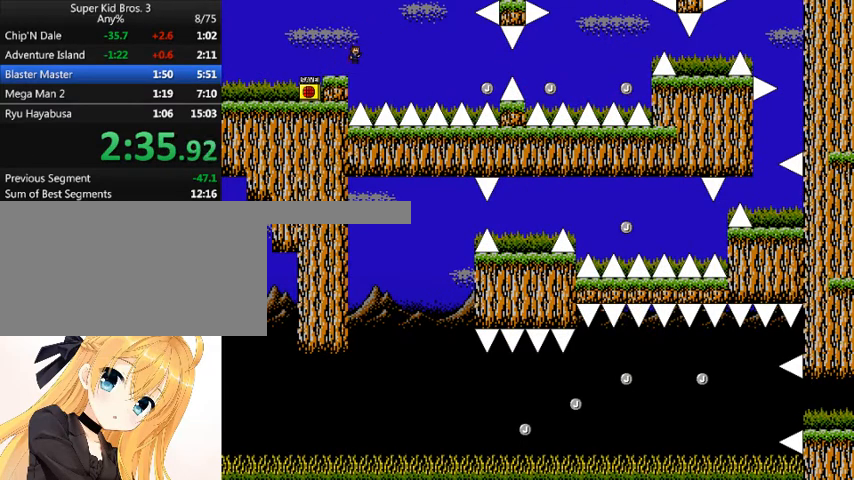
{"keys": ["right"], "events": [[167, "shift_l", "up"]]}
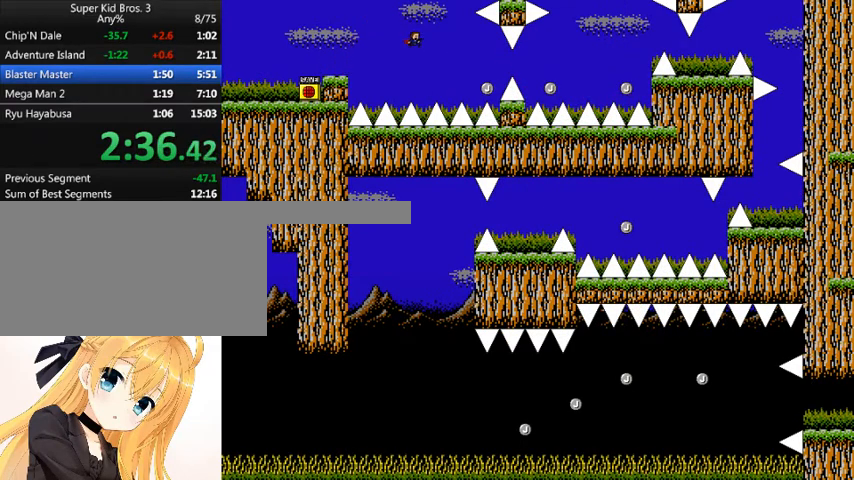
{"keys": ["right"], "events": [[167, "shift_l", "down"], [200, "shift_l", "up"]]}
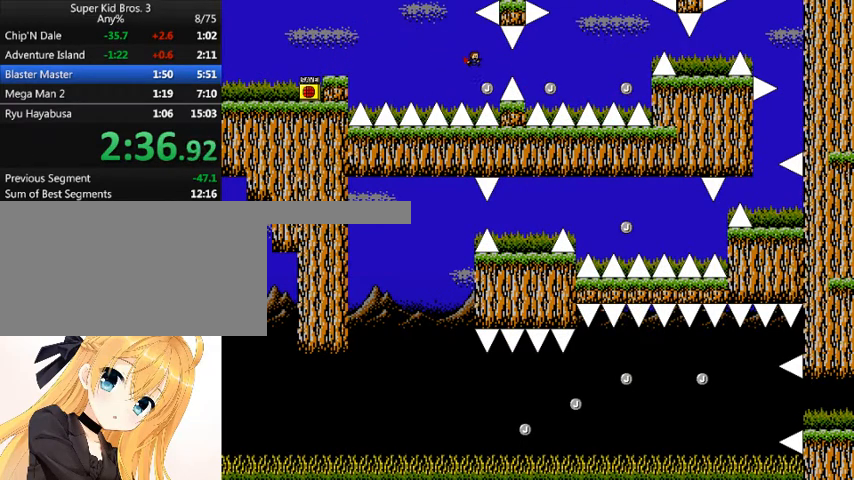
{"keys": ["right"], "events": [[133, "shift_l", "down"], [267, "shift_l", "up"]]}
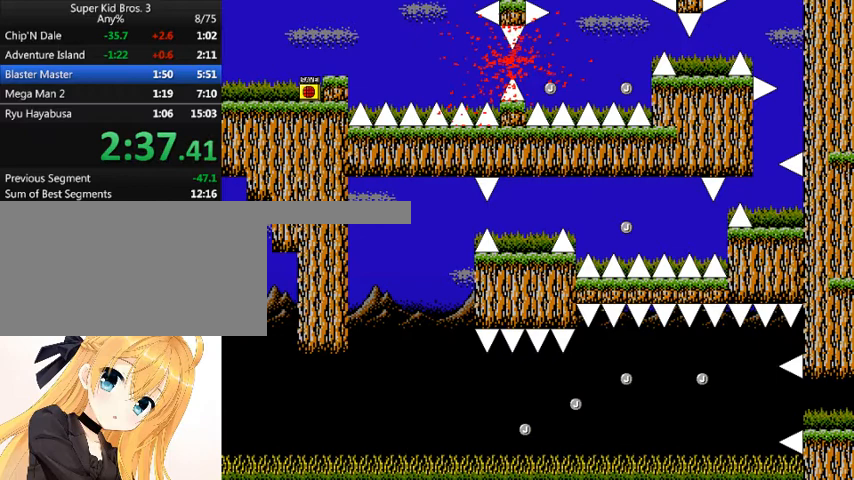
{"keys": ["right"], "events": [[33, "right", "up"], [100, "r", "down"], [133, "r", "up"], [233, "right", "down"], [267, "shift_l", "down"], [367, "shift_l", "up"]]}
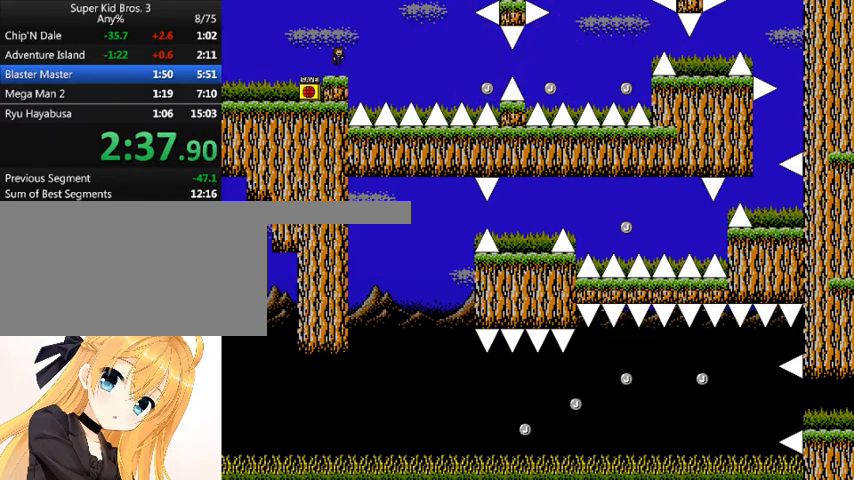
{"keys": ["right"], "events": [[100, "right", "up"], [233, "right", "down"], [233, "shift_l", "down"], [433, "shift_l", "up"]]}
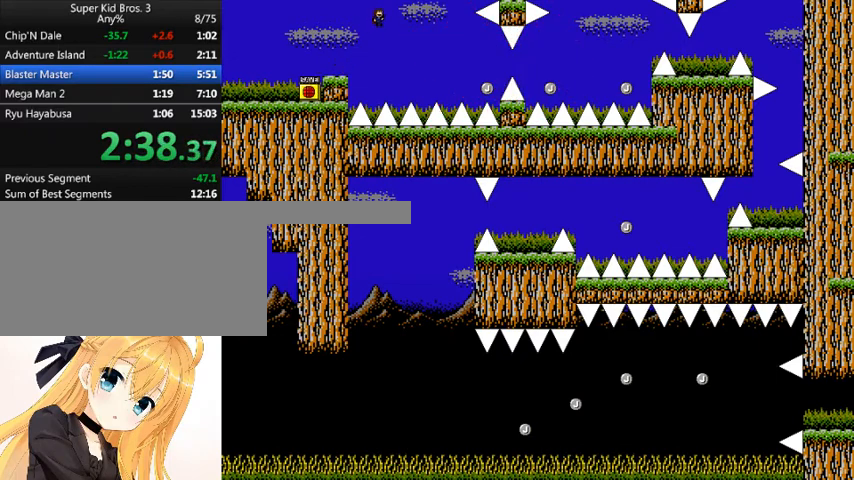
{"keys": ["right"], "events": [[400, "shift_l", "down"], [500, "shift_l", "up"]]}
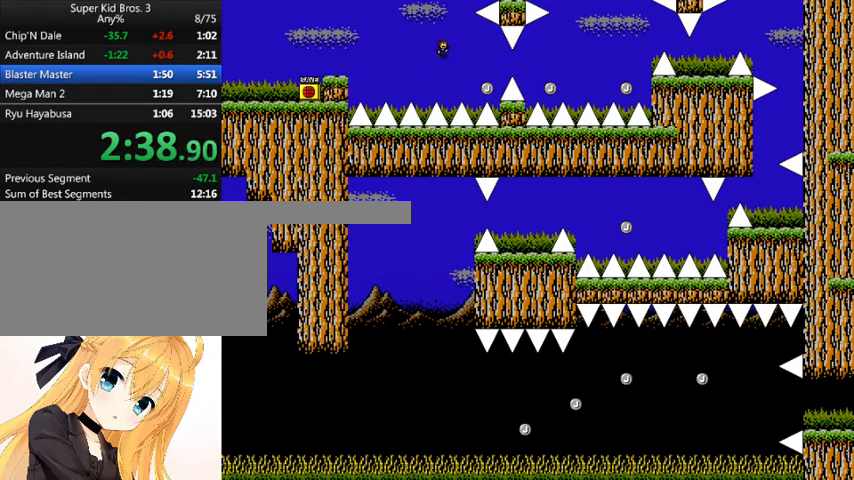
{"keys": ["right"], "events": [[400, "shift_l", "down"], [500, "shift_l", "up"]]}
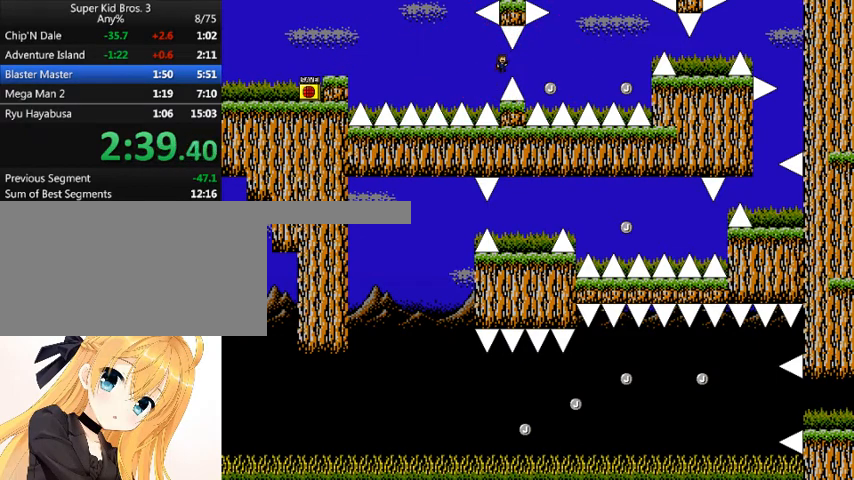
{"keys": ["right", "shift_l"], "events": [[367, "shift_l", "down"]]}
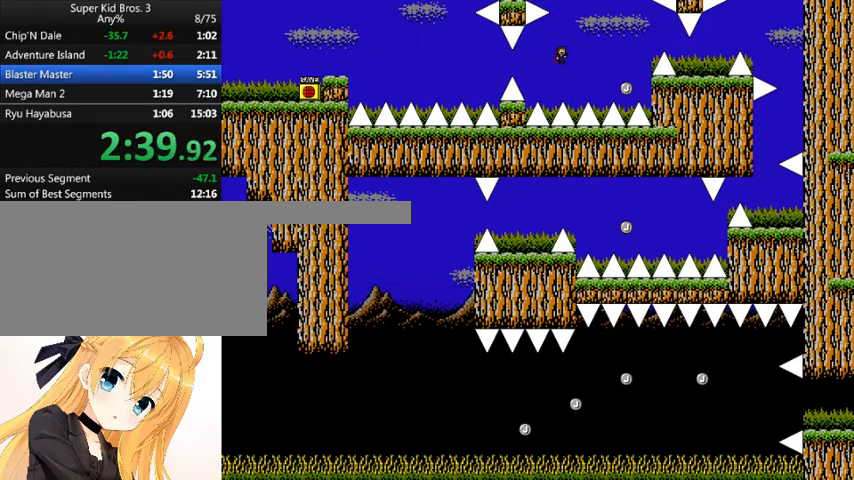
{"keys": ["right"], "events": [[300, "shift_l", "up"]]}
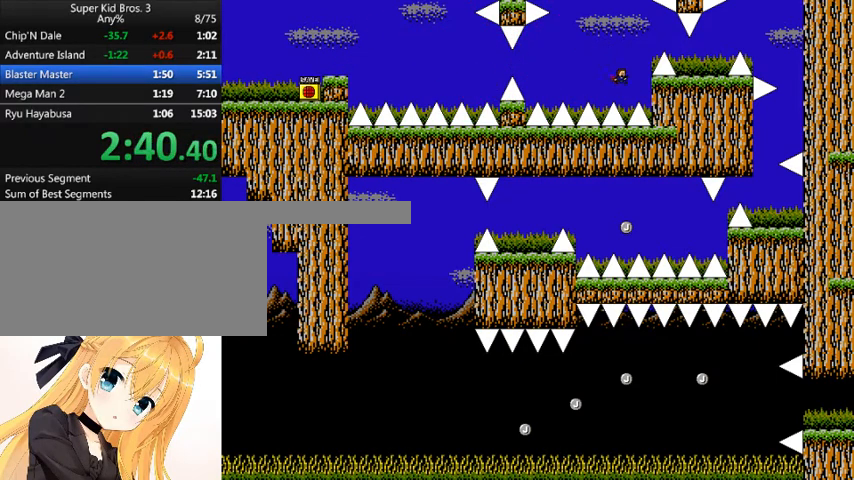
{"keys": ["right"], "events": [[33, "shift_l", "down"], [333, "shift_l", "up"]]}
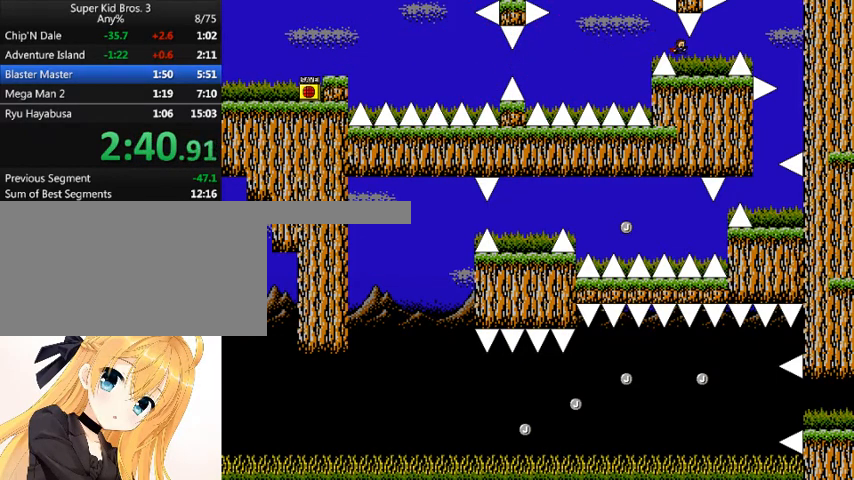
{"keys": ["right", "shift_l"], "events": [[233, "right", "up"], [333, "right", "down"], [433, "shift_l", "down"]]}
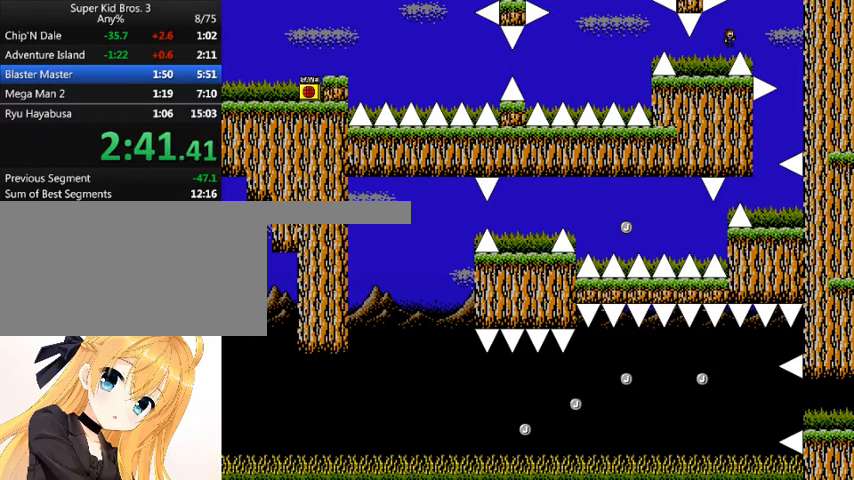
{"keys": ["right"], "events": [[167, "shift_l", "up"]]}